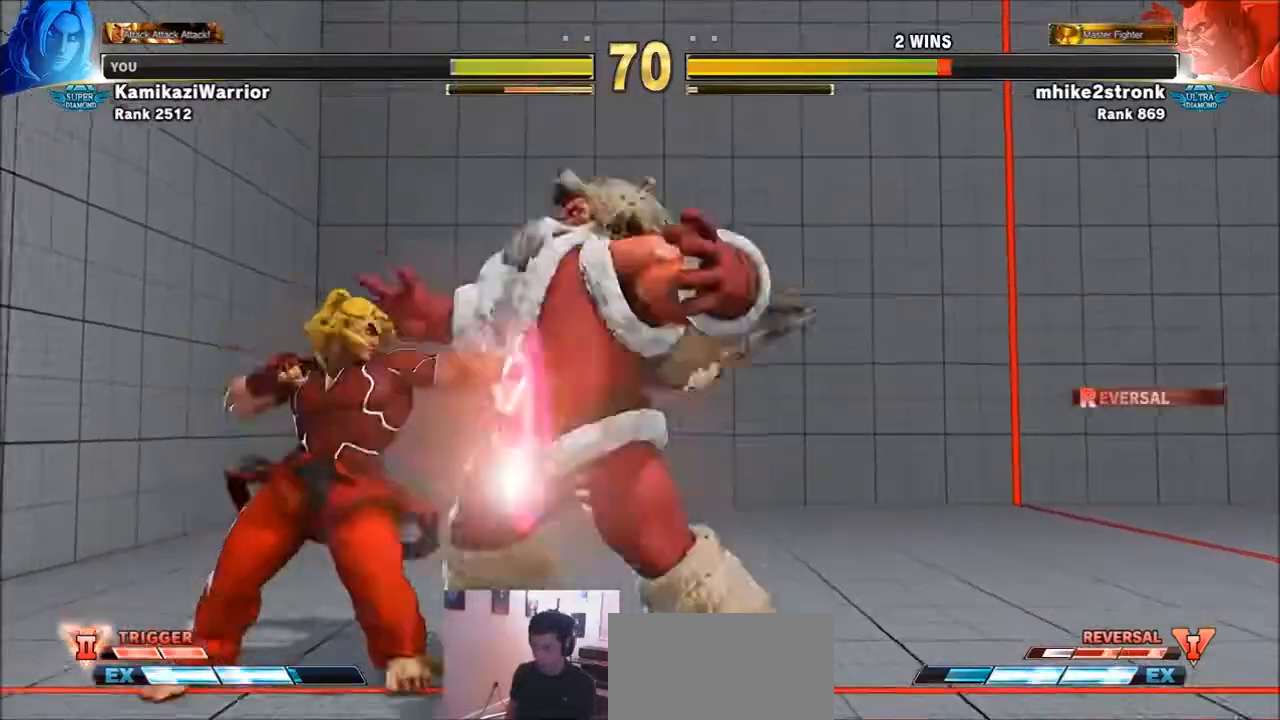
Gameplay with a controller (arcade stick); each line is a JSON object with the inputs held at the frame after it. "events" lists button and stick changes between this image and that frame as [ms after this image, input, new state], when the widget could be followed in between. Not read: L3 R3.
{"buttons": [], "left_stick": "left", "events": [[100, "left_stick", "left"], [134, "SQUARE", "up"]]}
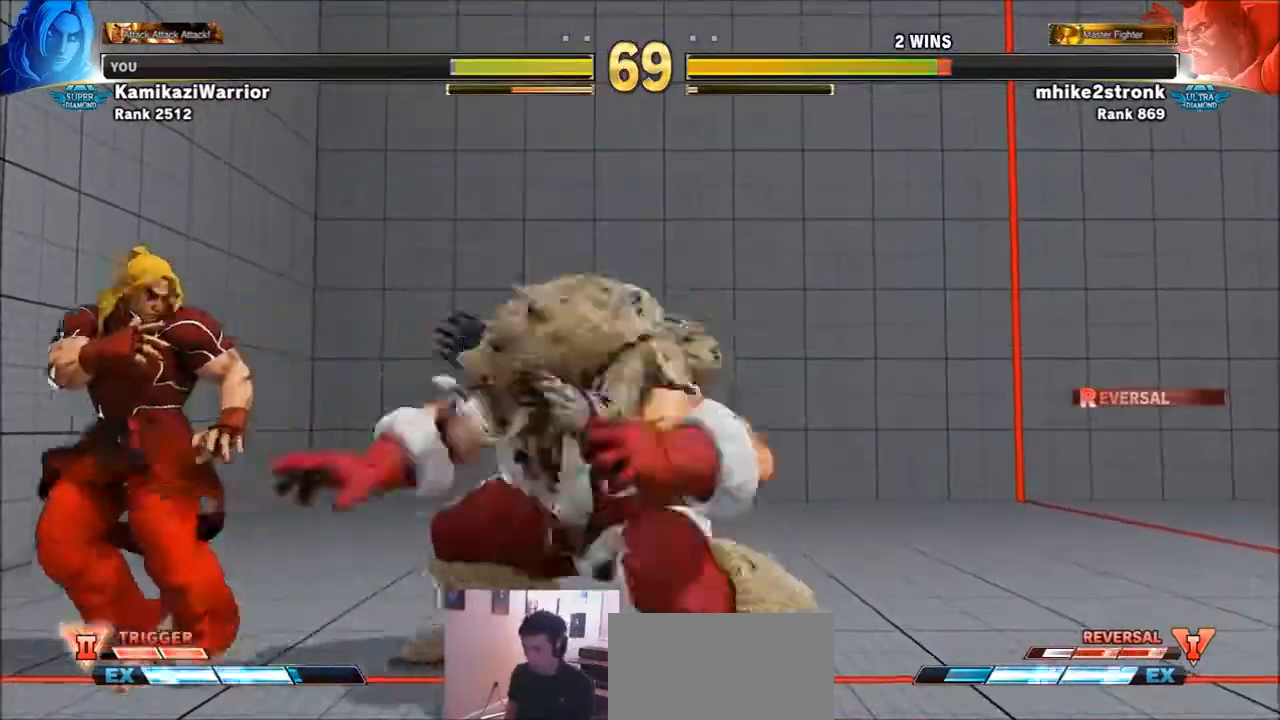
{"buttons": [], "left_stick": "down-left", "events": [[433, "left_stick", "down-left"]]}
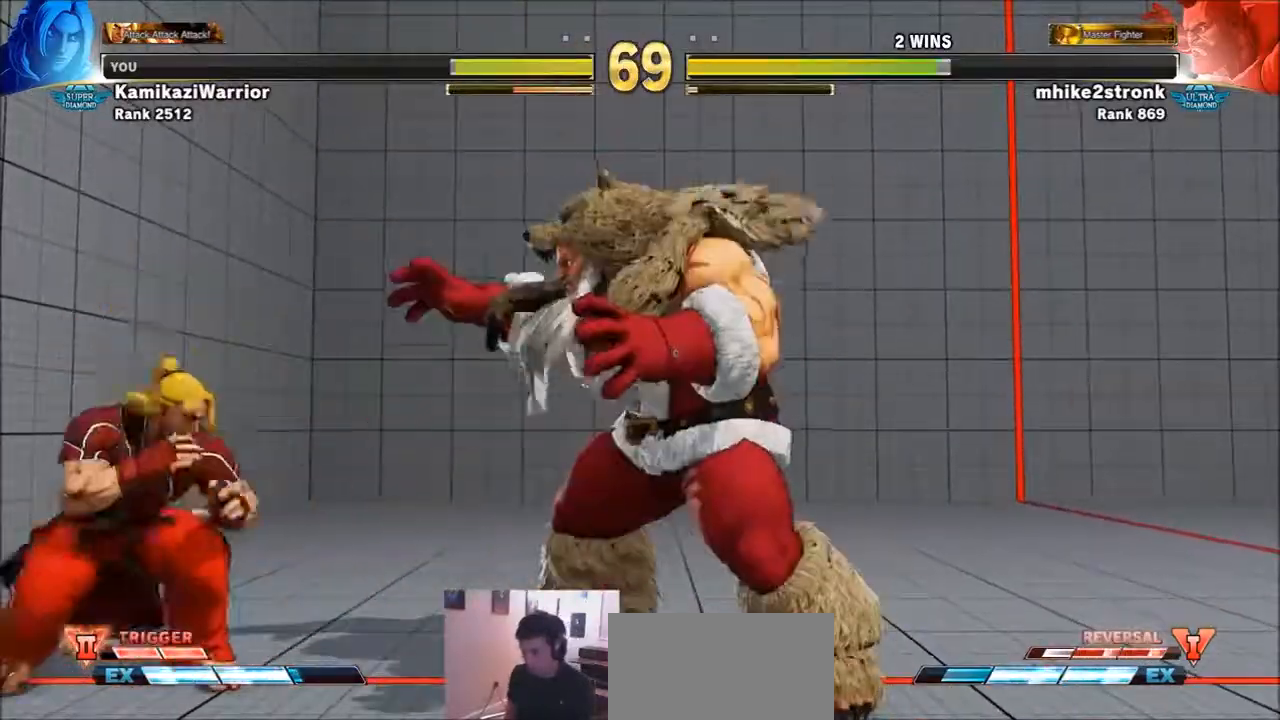
{"buttons": [], "left_stick": "center", "events": [[267, "left_stick", "center"], [300, "R2", "down"], [467, "R2", "up"]]}
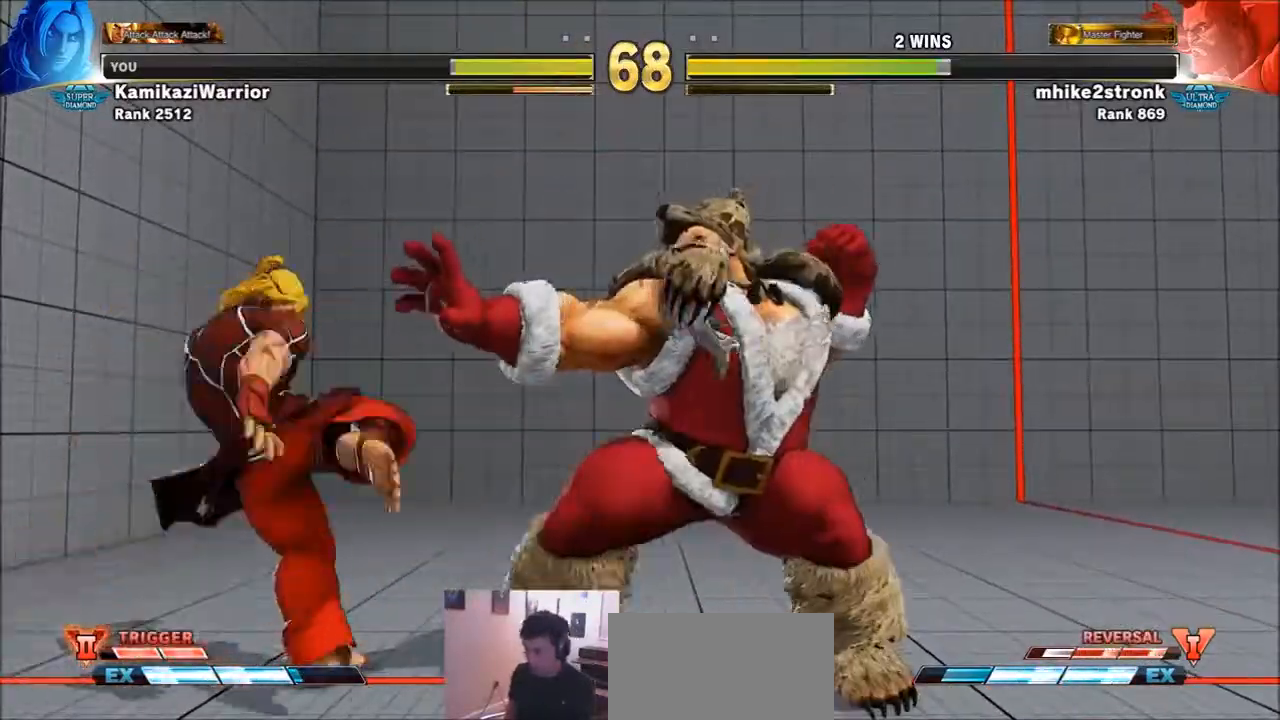
{"buttons": ["R1", "R2"], "left_stick": "center", "events": [[100, "R1", "down"], [100, "R2", "down"], [166, "R1", "up"], [166, "R2", "up"], [233, "R1", "down"], [233, "R2", "down"], [300, "R1", "up"], [300, "R2", "up"], [367, "L1", "down"], [367, "R1", "down"], [367, "R2", "down"], [400, "L1", "up"], [433, "R2", "up"], [467, "R1", "up"], [500, "R1", "down"], [500, "R2", "down"]]}
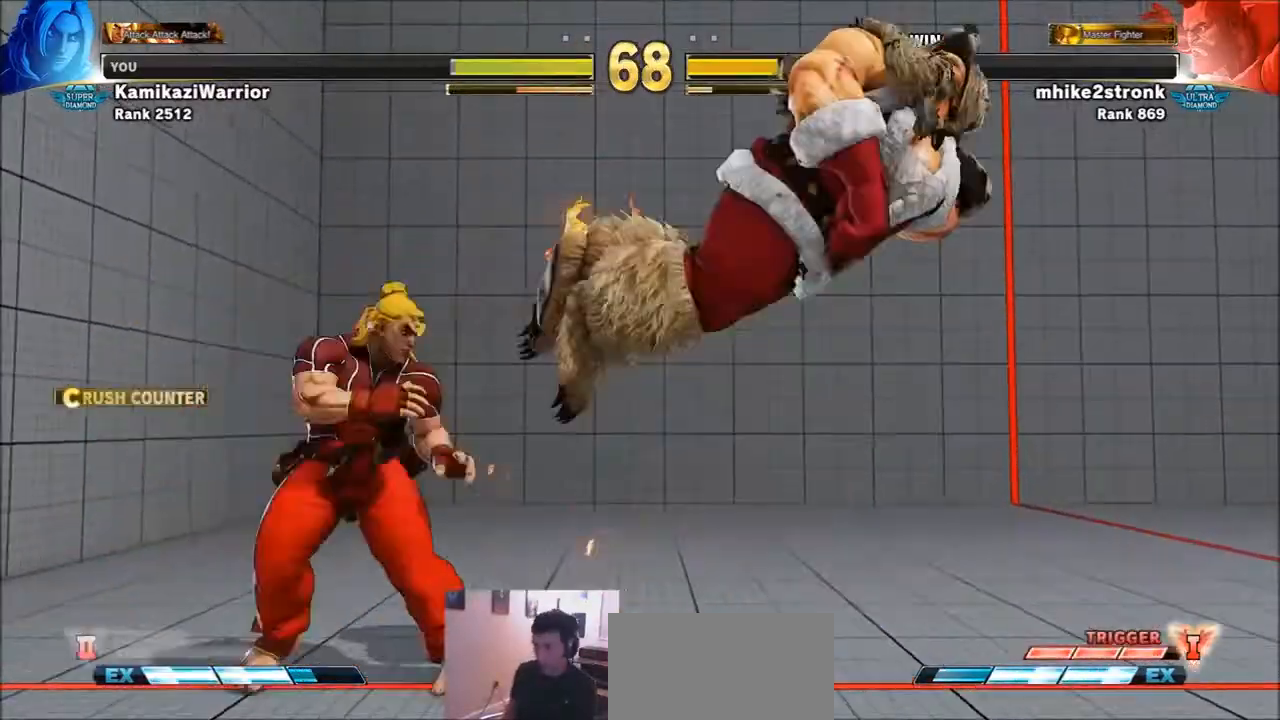
{"buttons": [], "left_stick": "center", "events": [[67, "R1", "up"], [67, "R2", "up"], [167, "L1", "down"], [167, "R1", "down"], [167, "R2", "down"], [200, "L1", "up"], [234, "R1", "up"], [234, "R2", "up"]]}
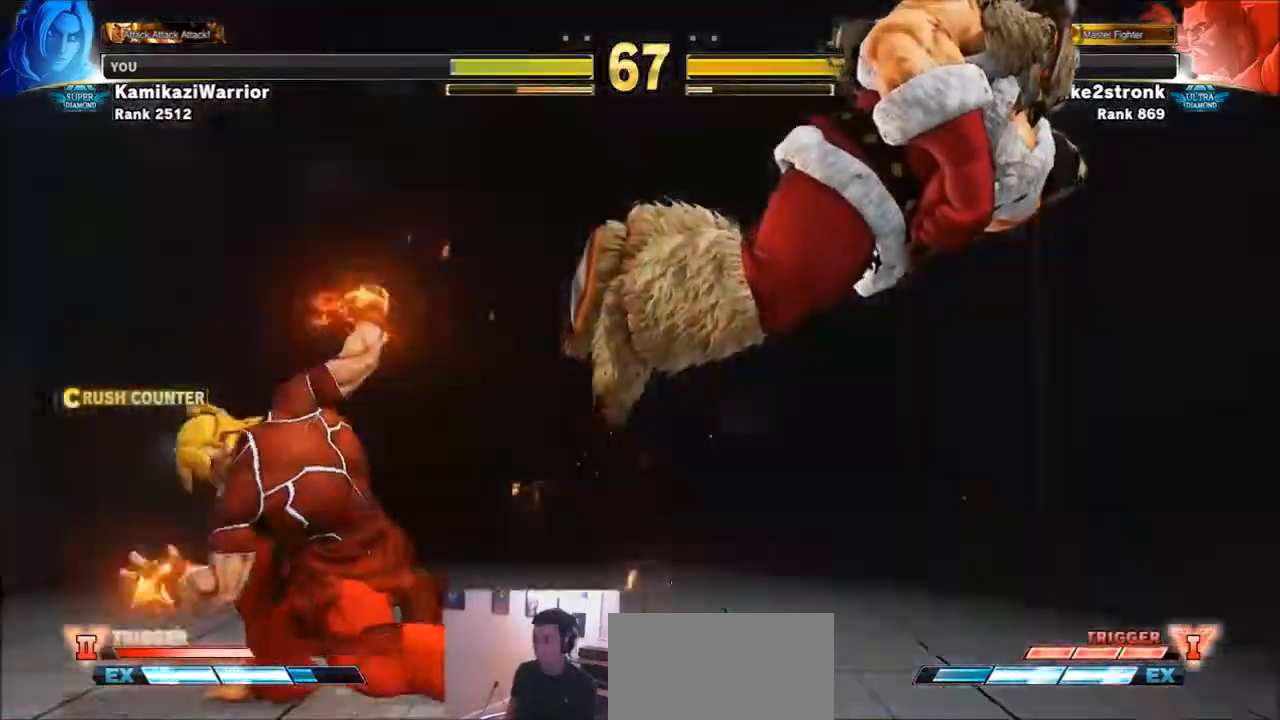
{"buttons": [], "left_stick": "center", "events": []}
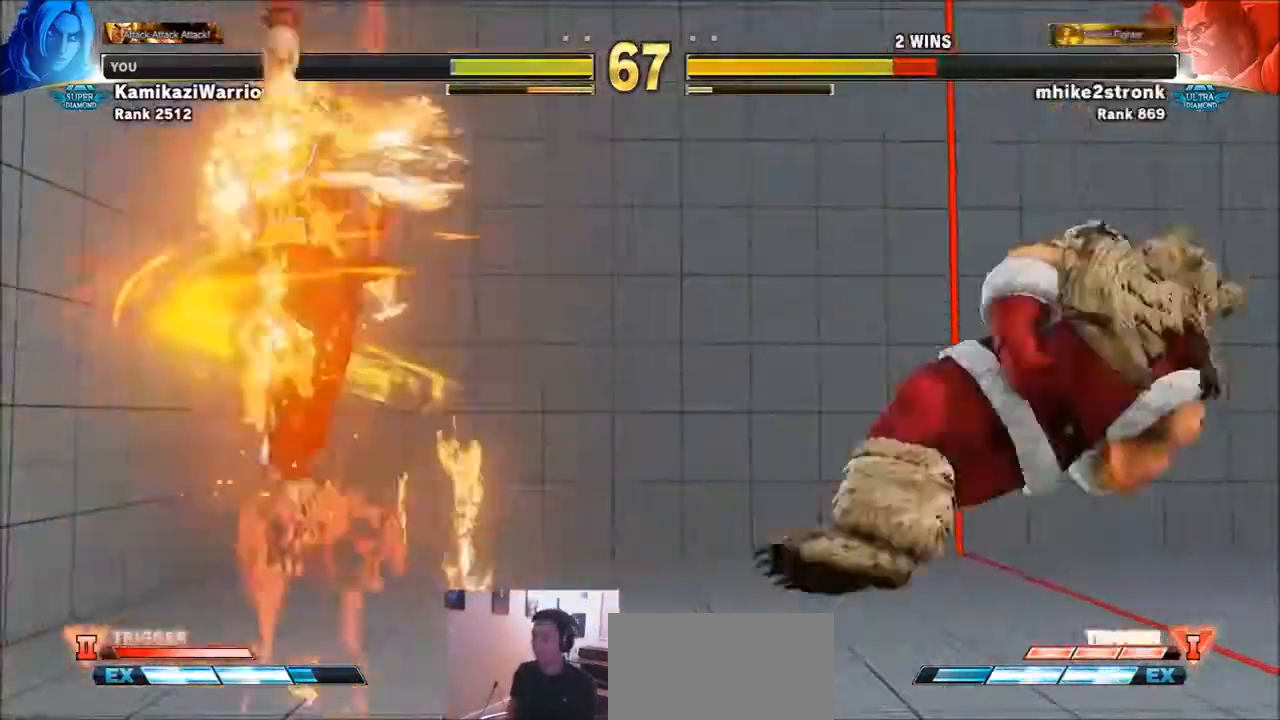
{"buttons": [], "left_stick": "center", "events": []}
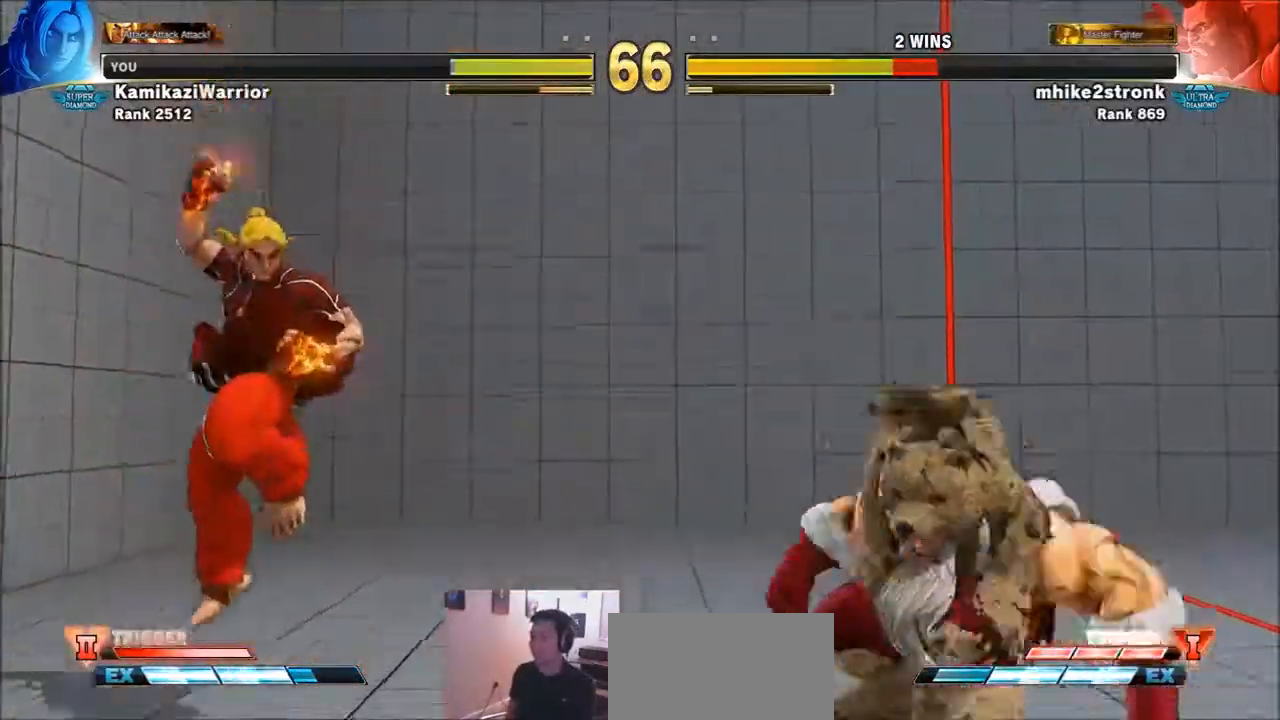
{"buttons": [], "left_stick": "left", "events": [[233, "left_stick", "down-left"], [367, "left_stick", "left"]]}
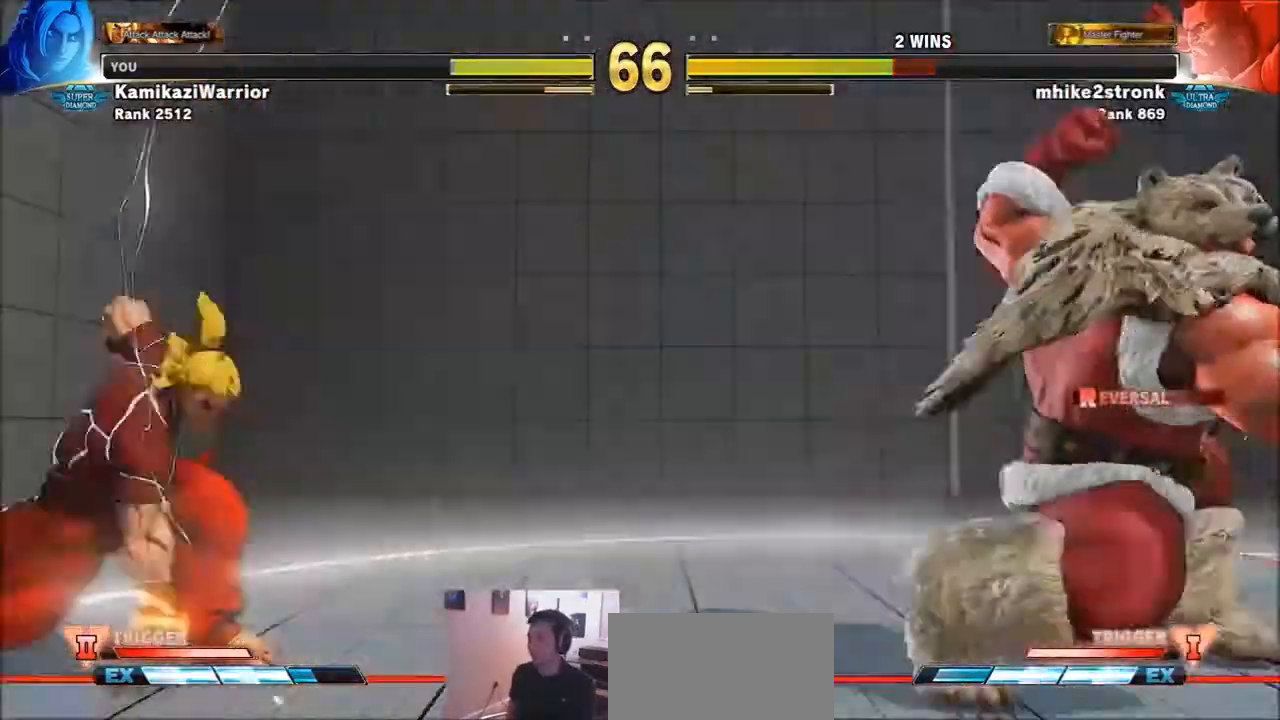
{"buttons": [], "left_stick": "left", "events": [[67, "left_stick", "down-left"], [367, "left_stick", "left"]]}
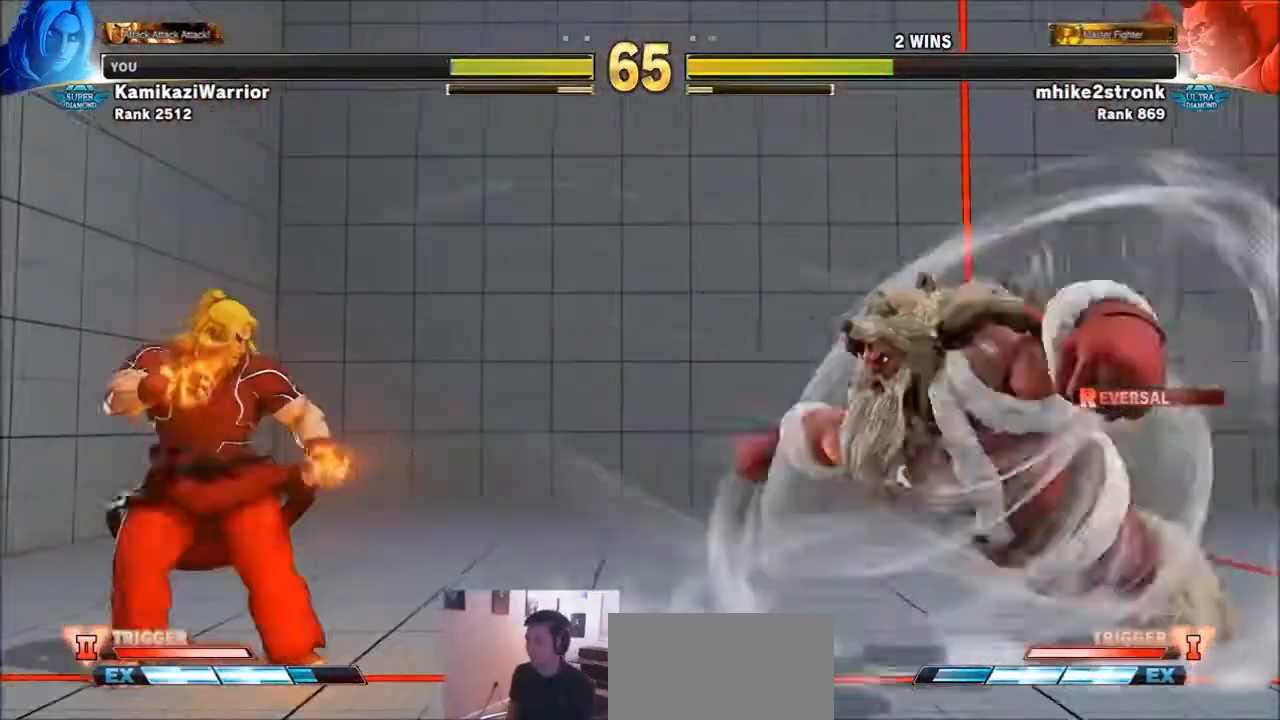
{"buttons": [], "left_stick": "down", "events": [[467, "left_stick", "down"]]}
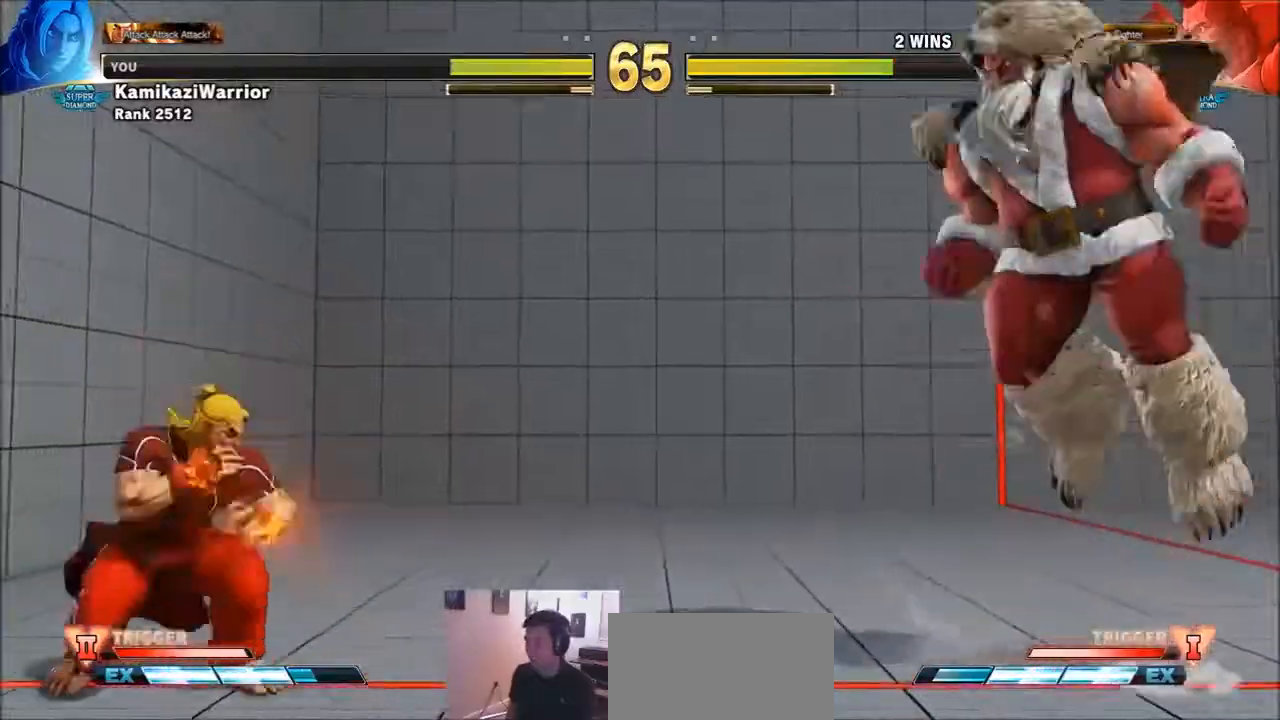
{"buttons": [], "left_stick": "left", "events": [[67, "left_stick", "right"], [100, "SQUARE", "down"], [167, "SQUARE", "up"], [167, "left_stick", "center"], [234, "SQUARE", "down"], [401, "SQUARE", "up"], [434, "left_stick", "left"]]}
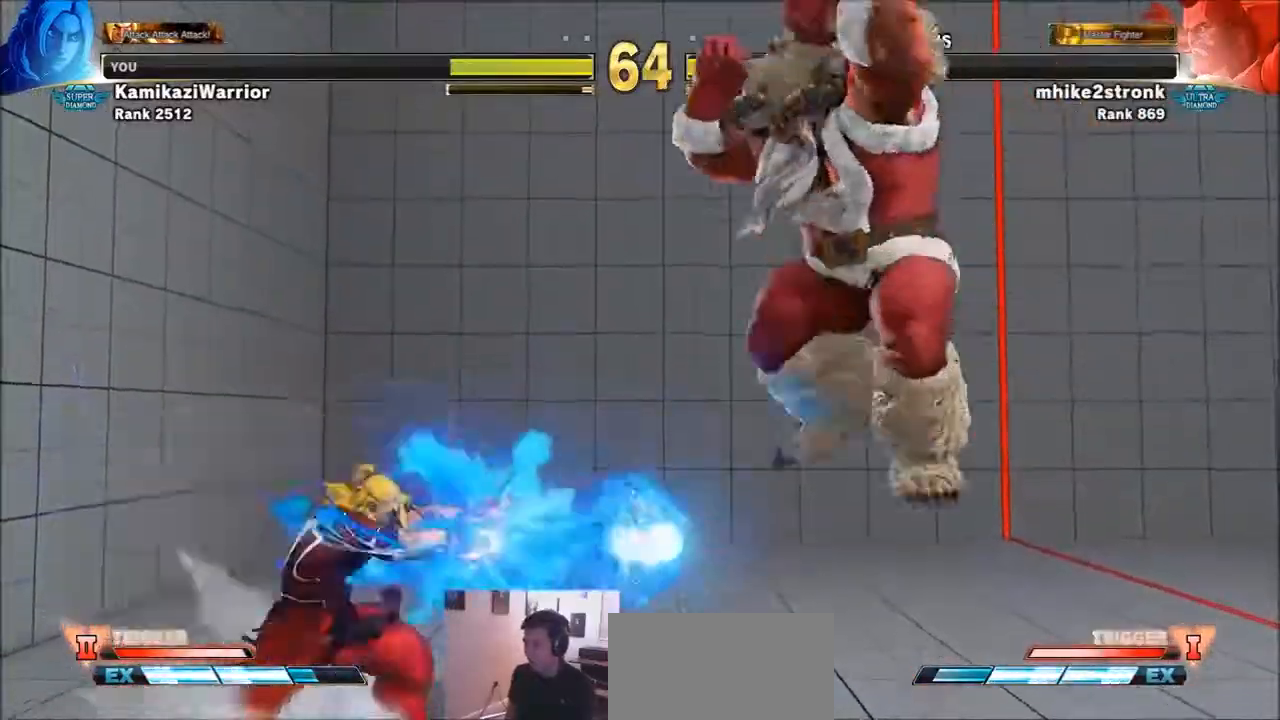
{"buttons": ["R1"], "left_stick": "right", "events": [[401, "left_stick", "down"], [501, "R1", "down"], [501, "left_stick", "right"]]}
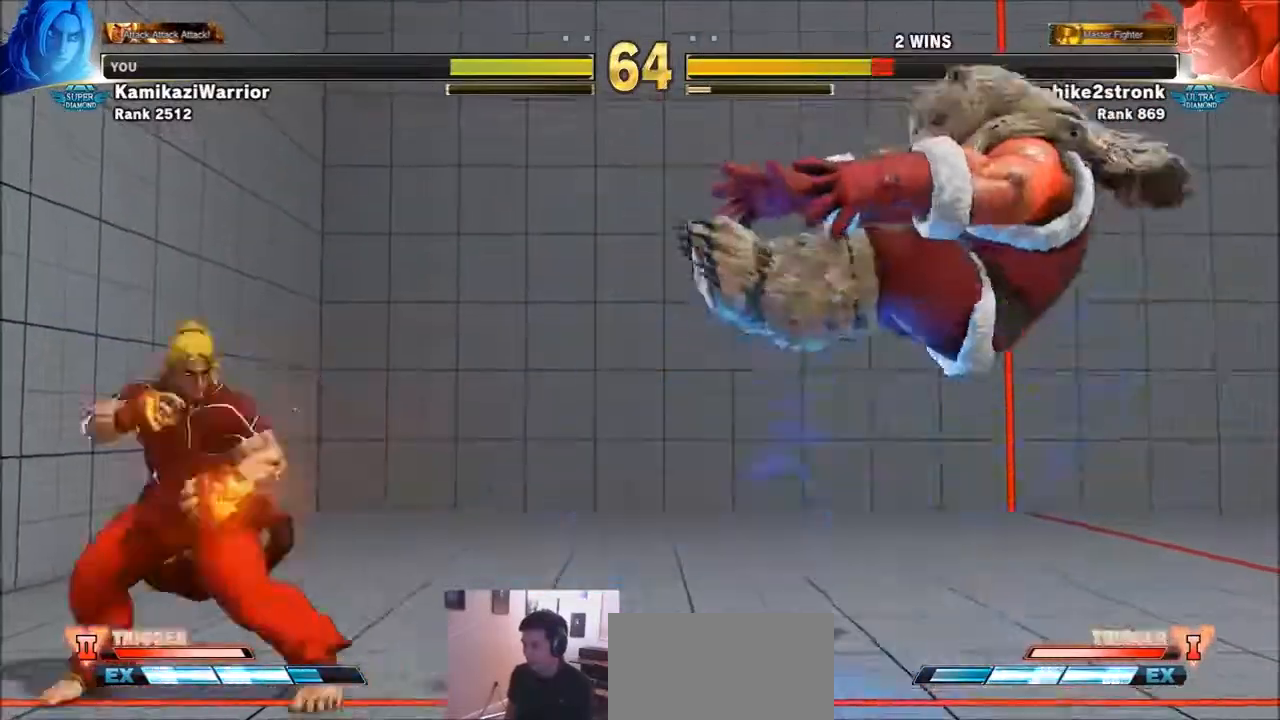
{"buttons": [], "left_stick": "center", "events": [[66, "R1", "up"], [66, "left_stick", "center"], [133, "R1", "down"], [333, "R1", "up"]]}
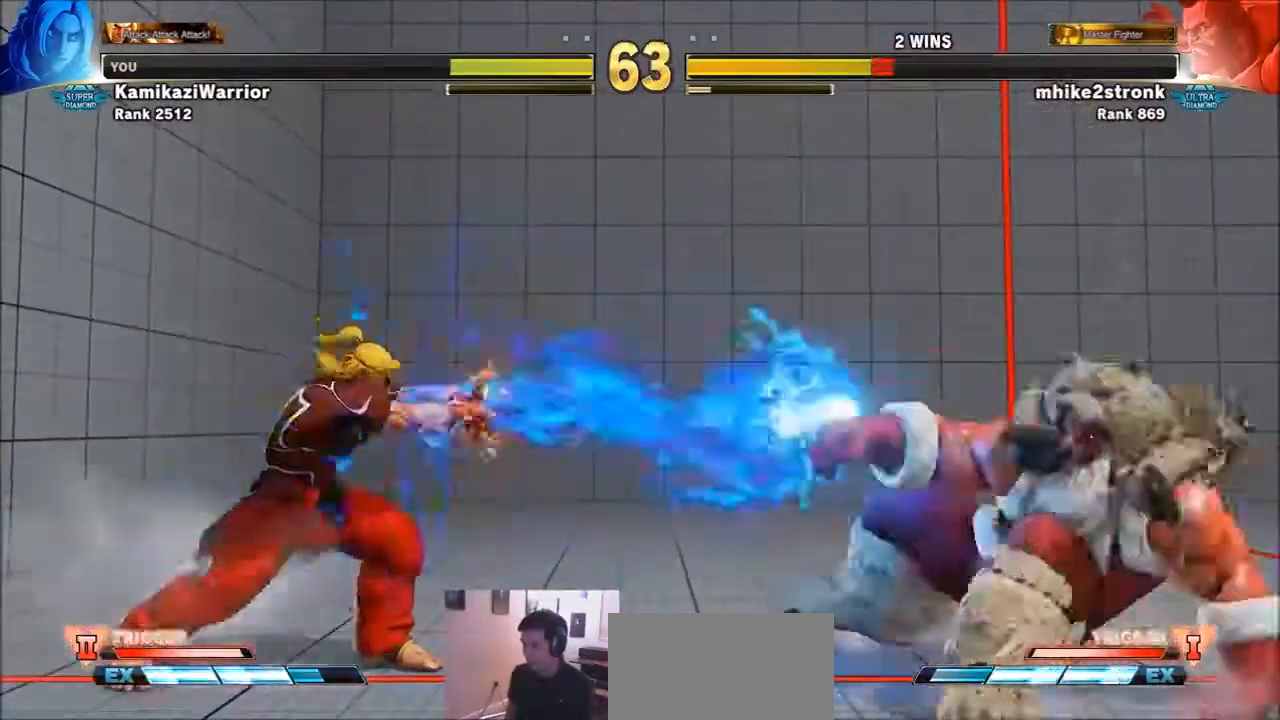
{"buttons": [], "left_stick": "center", "events": [[100, "left_stick", "right"], [334, "TRIANGLE", "down"], [367, "CIRCLE", "down"], [467, "CIRCLE", "up"], [467, "TRIANGLE", "up"], [467, "left_stick", "center"]]}
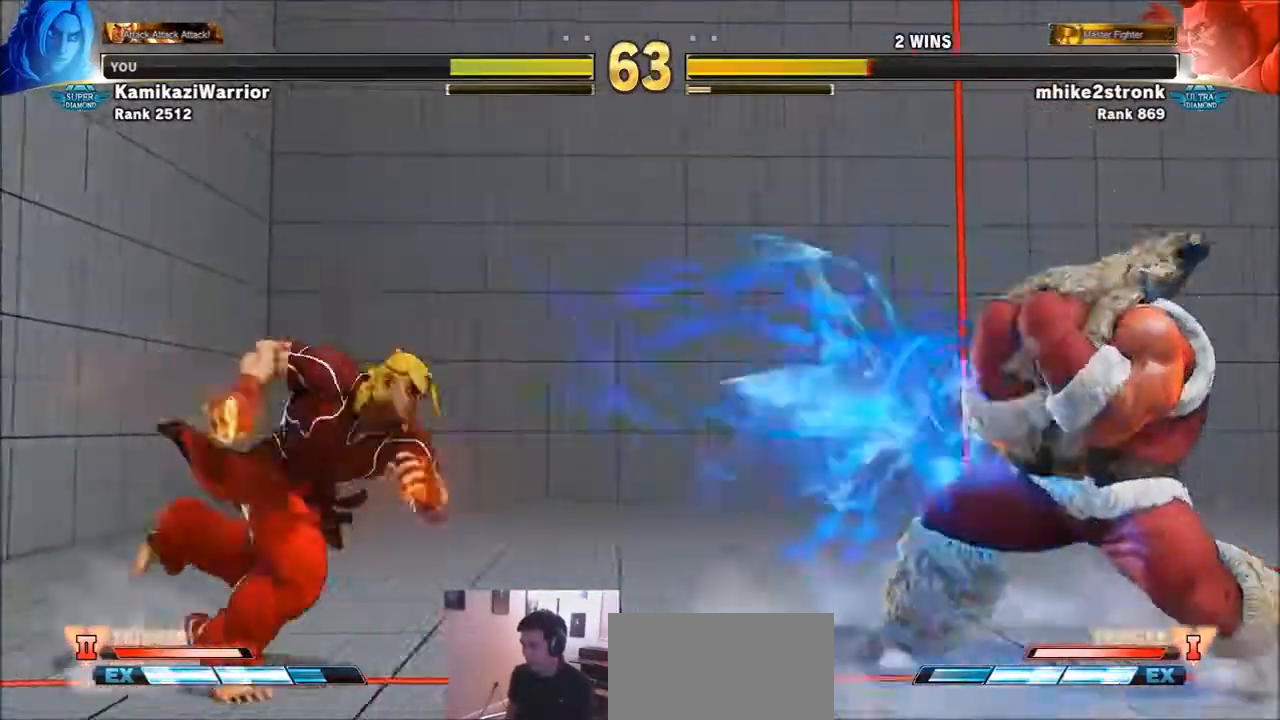
{"buttons": [], "left_stick": "up-right", "events": [[333, "left_stick", "up-right"]]}
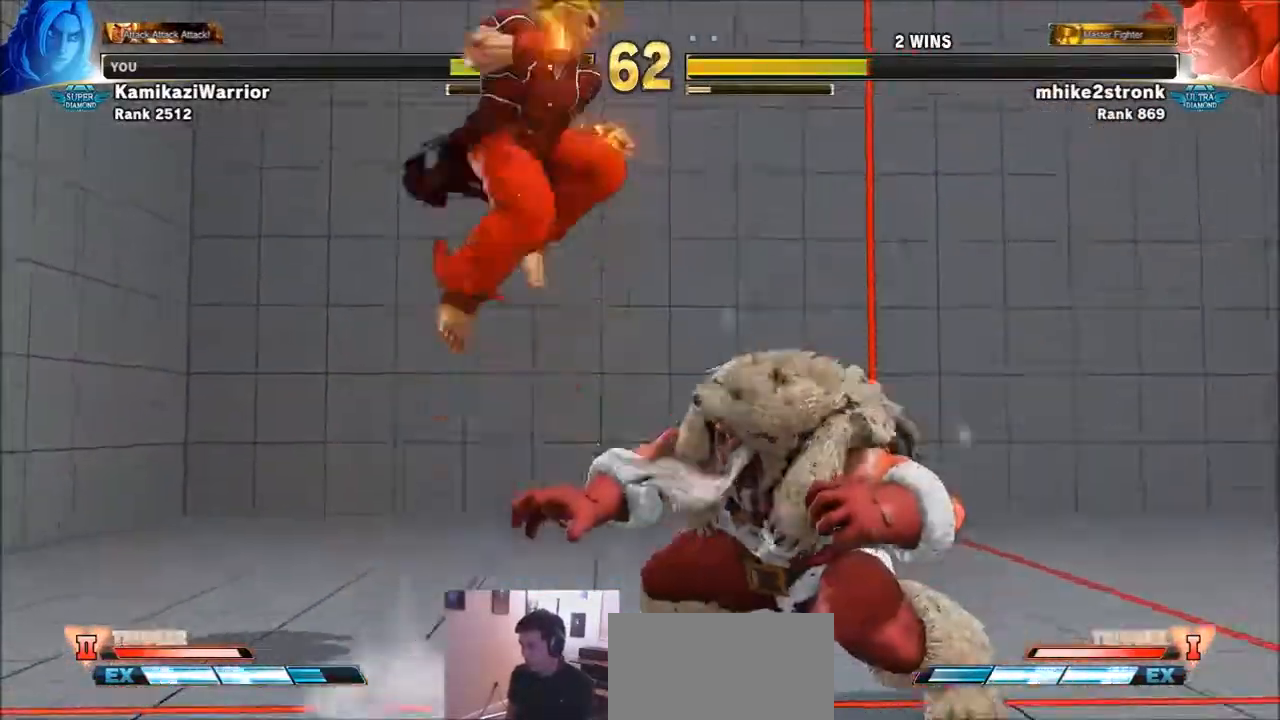
{"buttons": ["CIRCLE"], "left_stick": "center", "events": [[167, "left_stick", "down-right"], [301, "CIRCLE", "down"], [467, "left_stick", "center"]]}
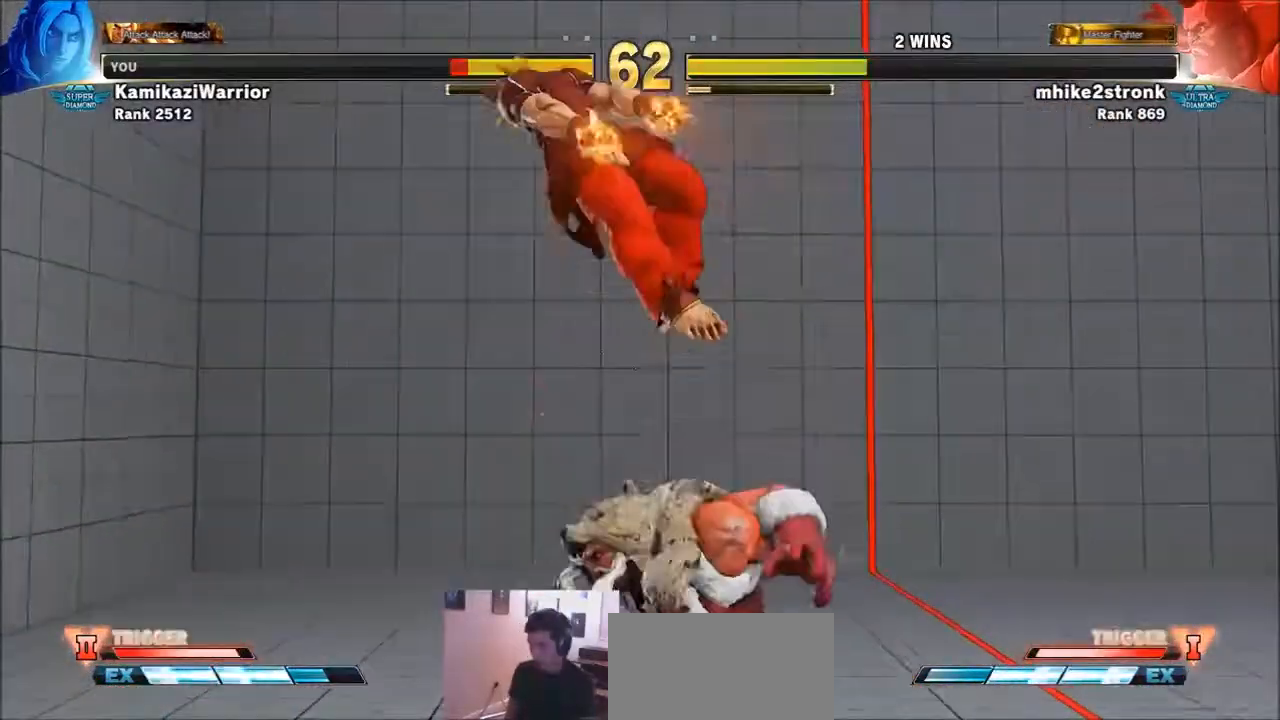
{"buttons": [], "left_stick": "down-left", "events": [[133, "CIRCLE", "up"], [333, "left_stick", "left"], [467, "left_stick", "down-left"]]}
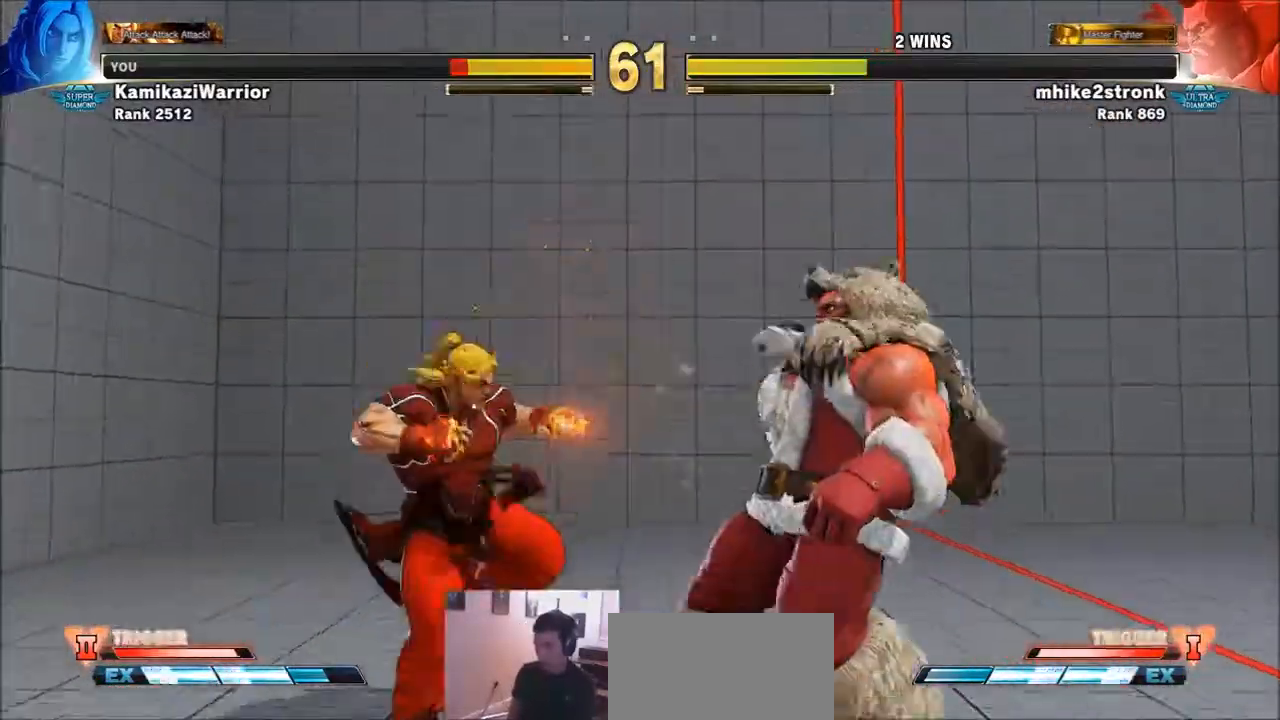
{"buttons": [], "left_stick": "down-left", "events": [[334, "CROSS", "down"], [467, "CROSS", "up"]]}
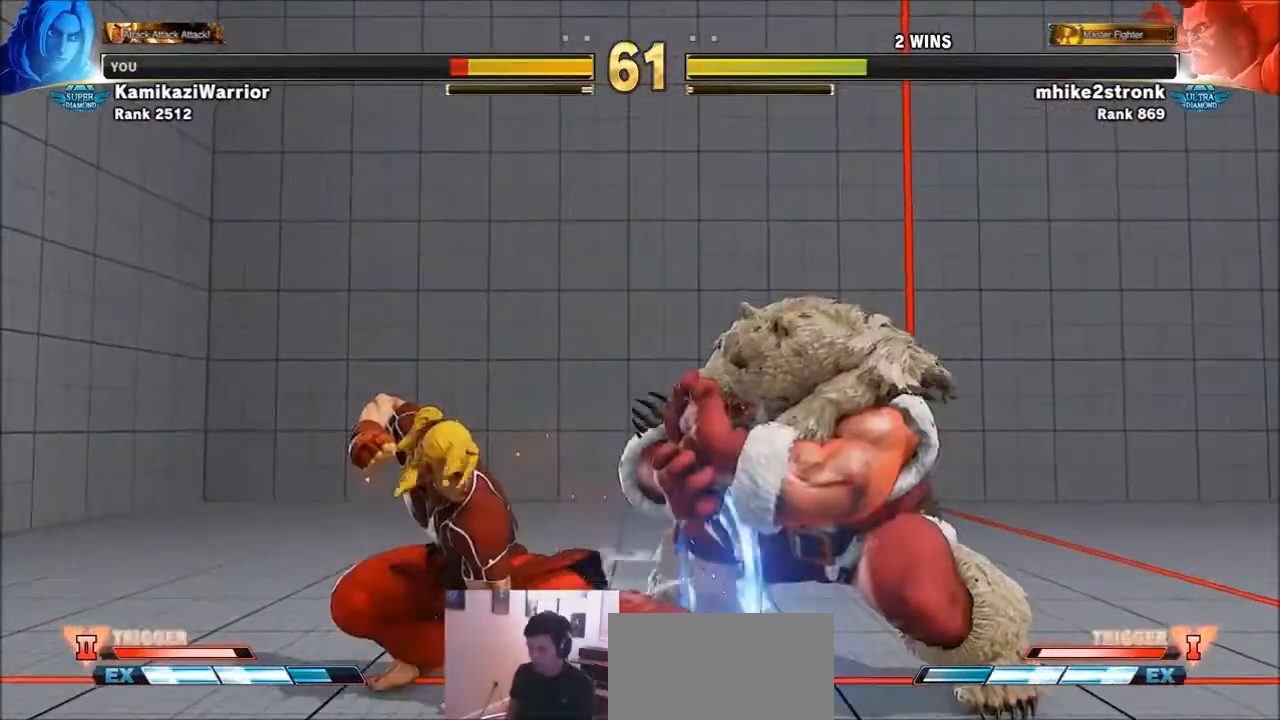
{"buttons": ["R2"], "left_stick": "center", "events": [[66, "left_stick", "left"], [367, "R2", "down"], [434, "left_stick", "center"]]}
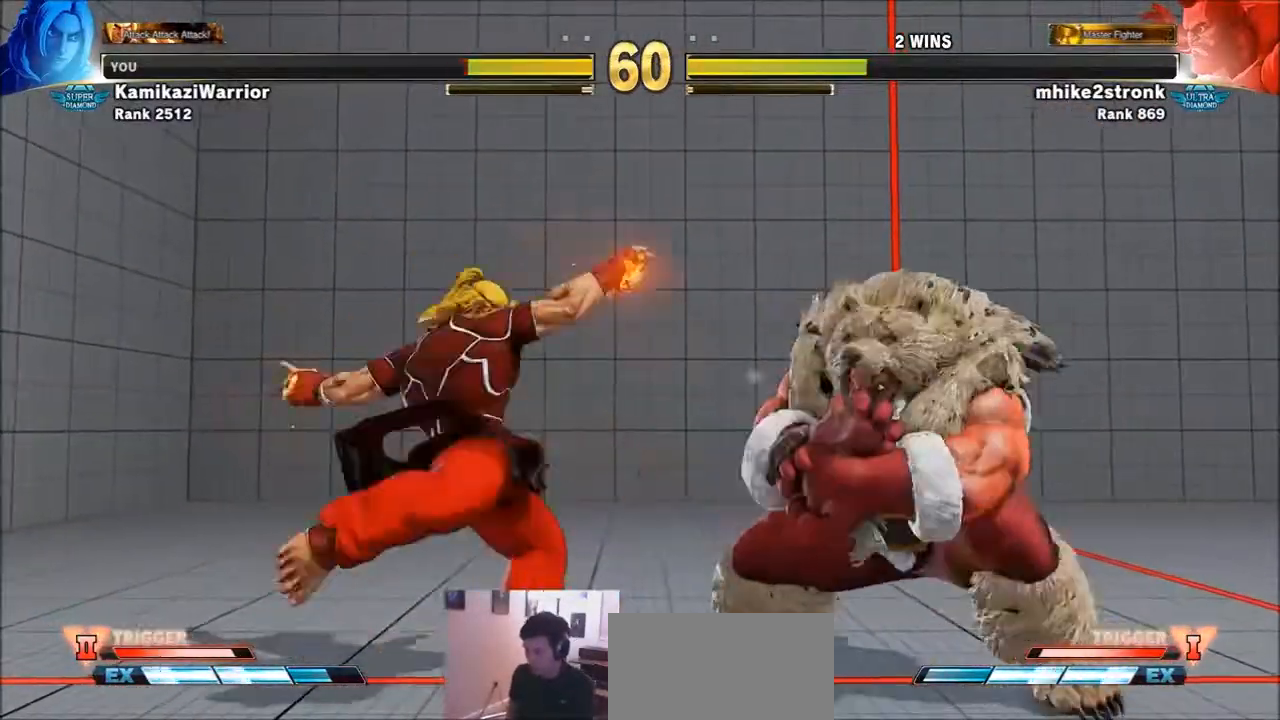
{"buttons": [], "left_stick": "left", "events": [[134, "R2", "up"], [467, "left_stick", "left"]]}
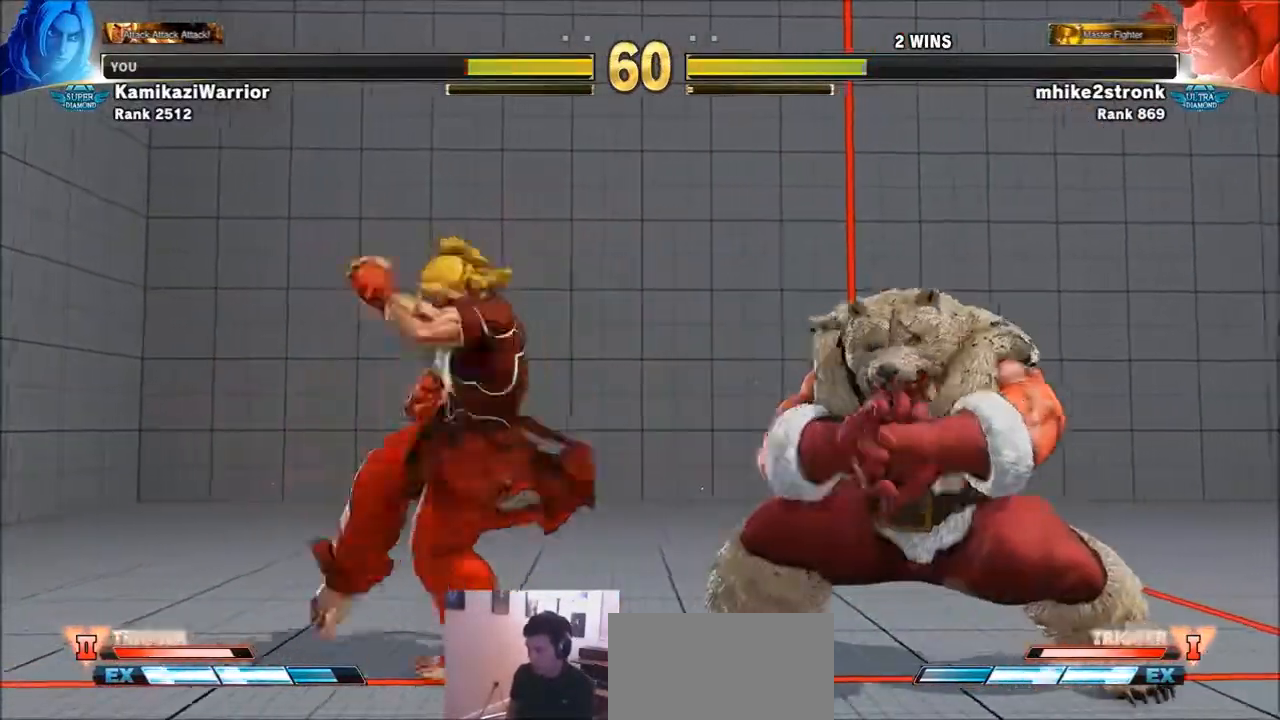
{"buttons": [], "left_stick": "down-left", "events": [[333, "left_stick", "down-left"]]}
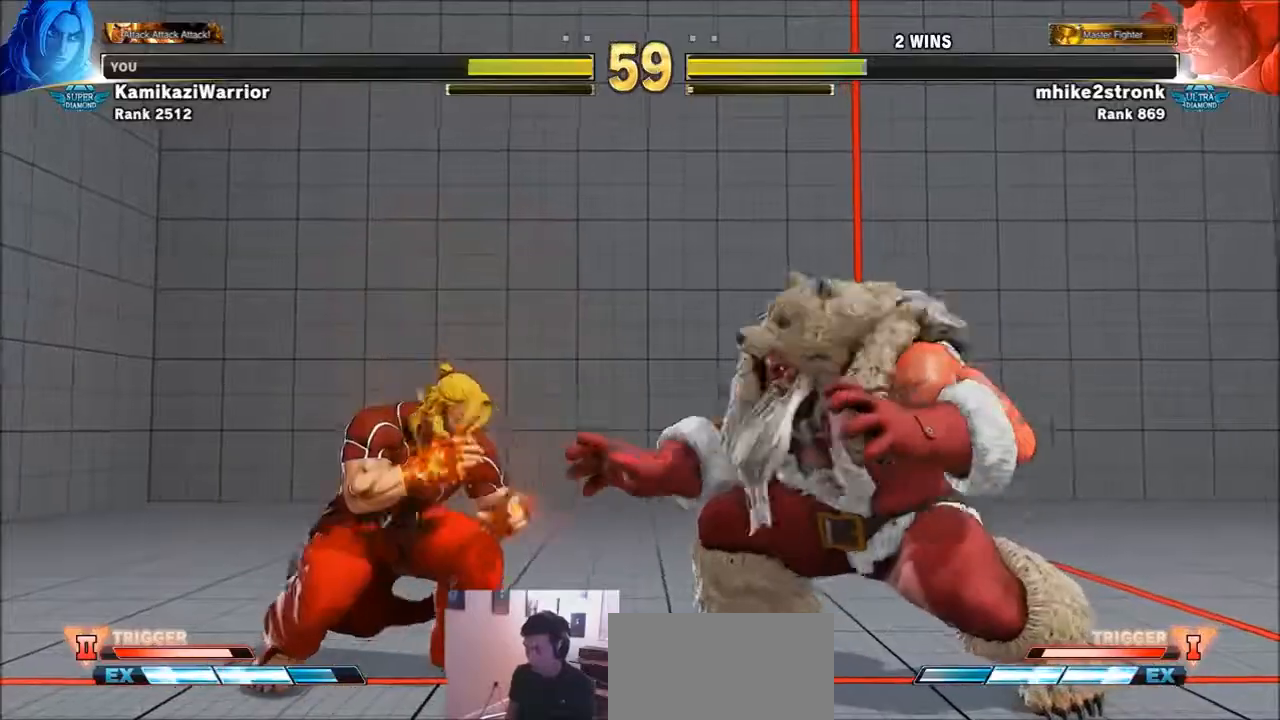
{"buttons": [], "left_stick": "left", "events": [[67, "left_stick", "right"], [167, "TRIANGLE", "down"], [267, "left_stick", "center"], [367, "left_stick", "left"], [501, "TRIANGLE", "up"]]}
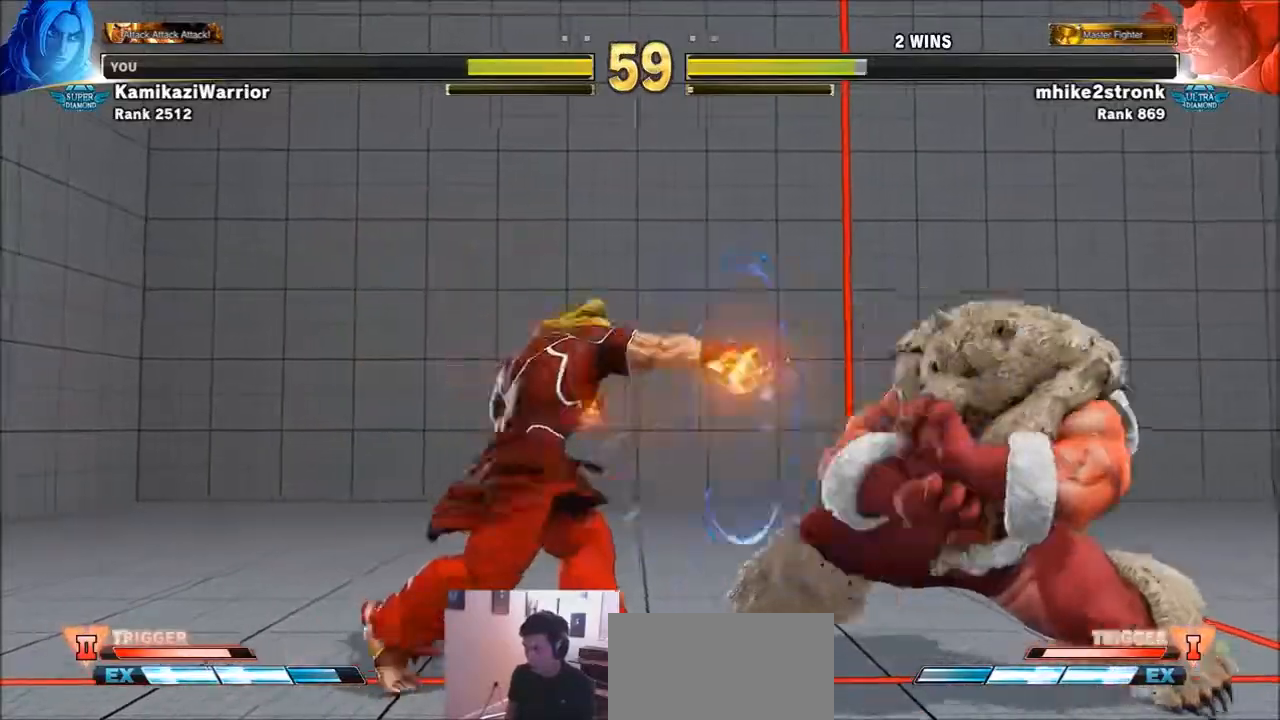
{"buttons": [], "left_stick": "right", "events": [[267, "left_stick", "down-left"], [434, "left_stick", "right"]]}
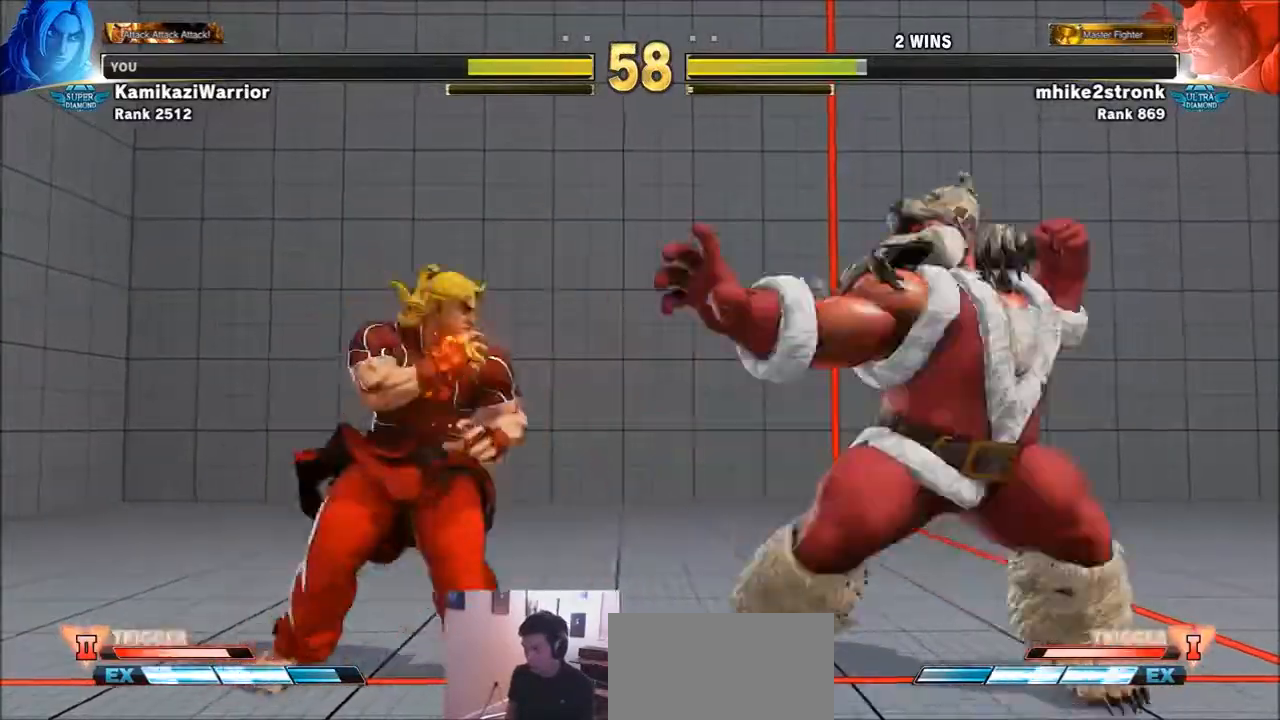
{"buttons": [], "left_stick": "left", "events": [[100, "TRIANGLE", "down"], [200, "left_stick", "center"], [301, "left_stick", "left"], [434, "TRIANGLE", "up"]]}
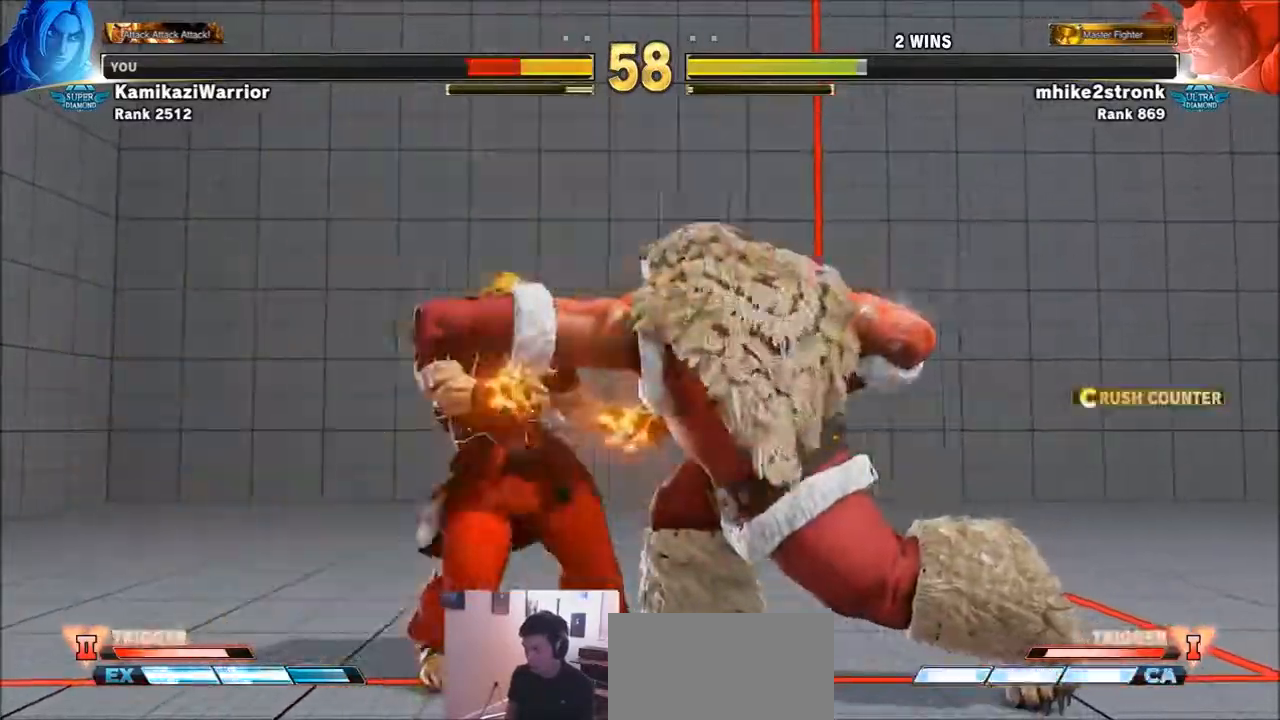
{"buttons": [], "left_stick": "down-left", "events": [[433, "left_stick", "down-left"]]}
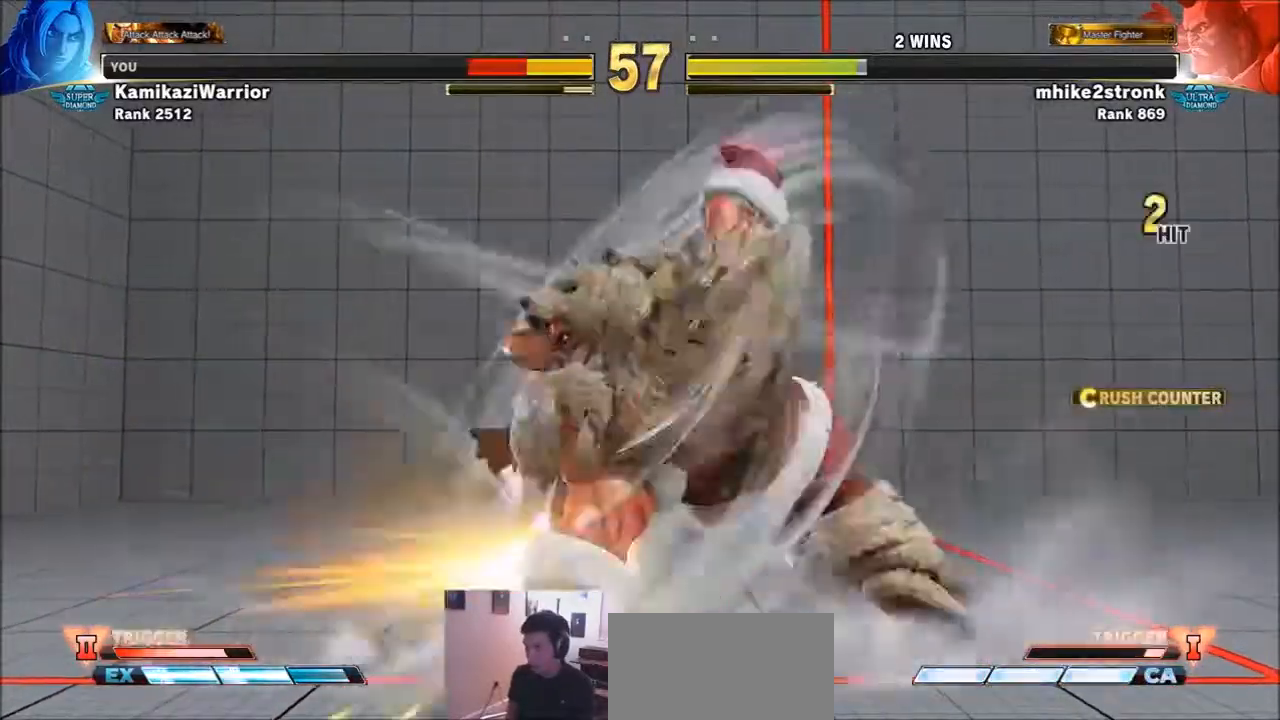
{"buttons": [], "left_stick": "down-left", "events": []}
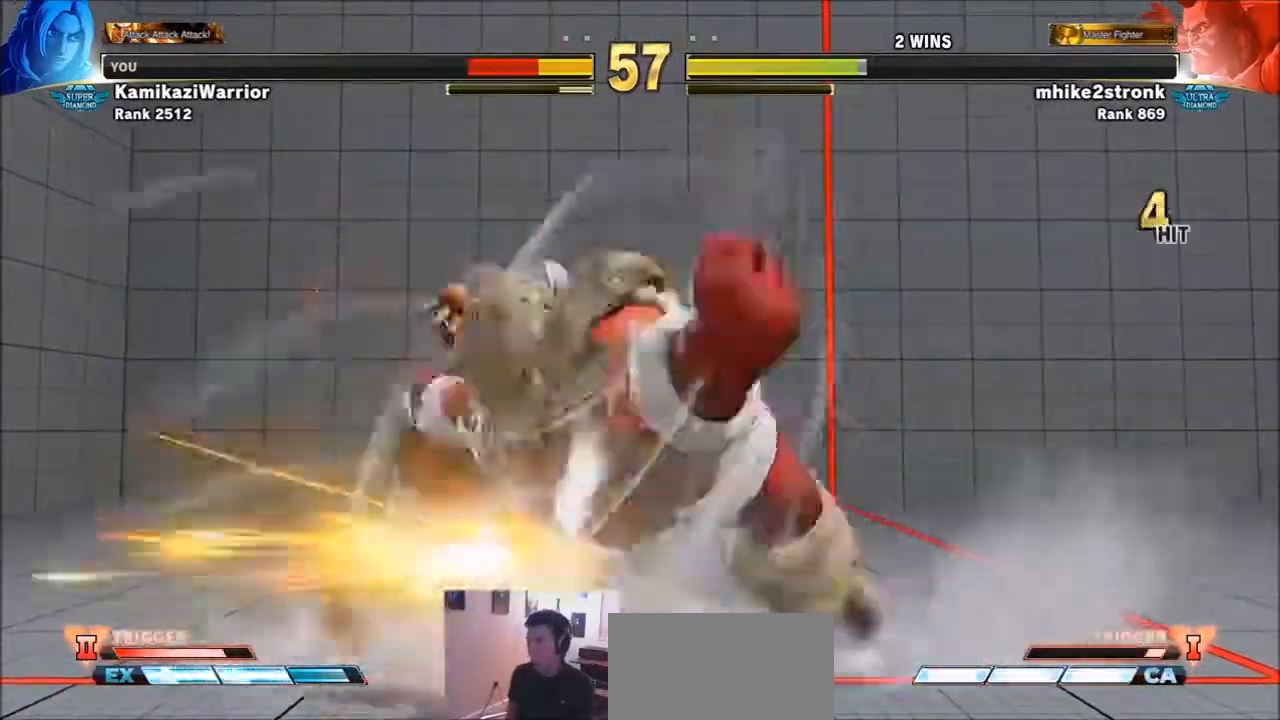
{"buttons": [], "left_stick": "center", "events": [[66, "left_stick", "center"]]}
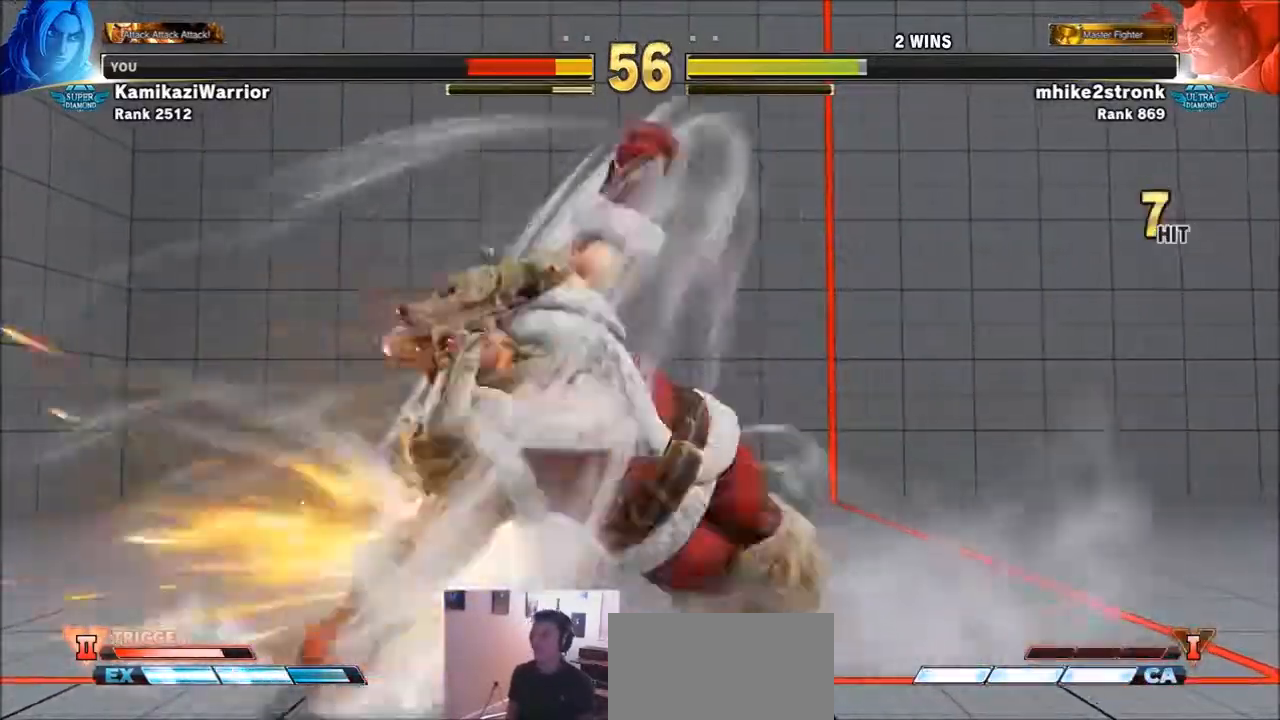
{"buttons": [], "left_stick": "center", "events": []}
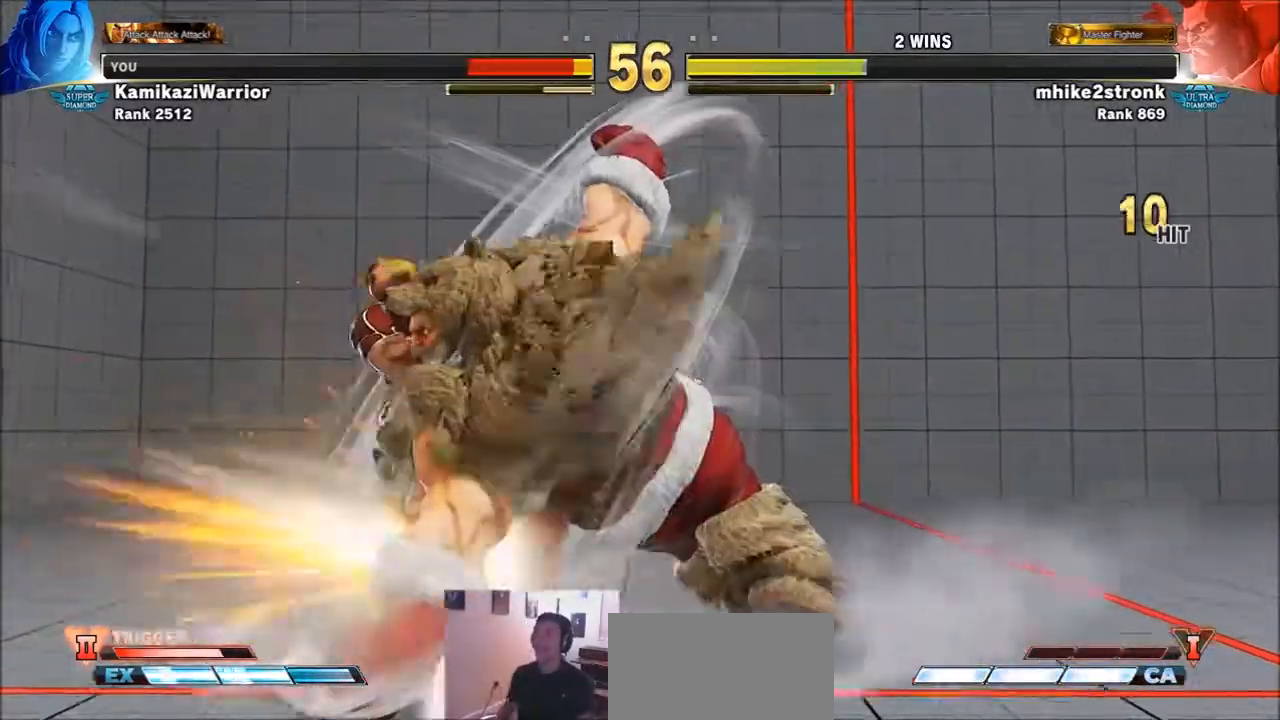
{"buttons": [], "left_stick": "center", "events": []}
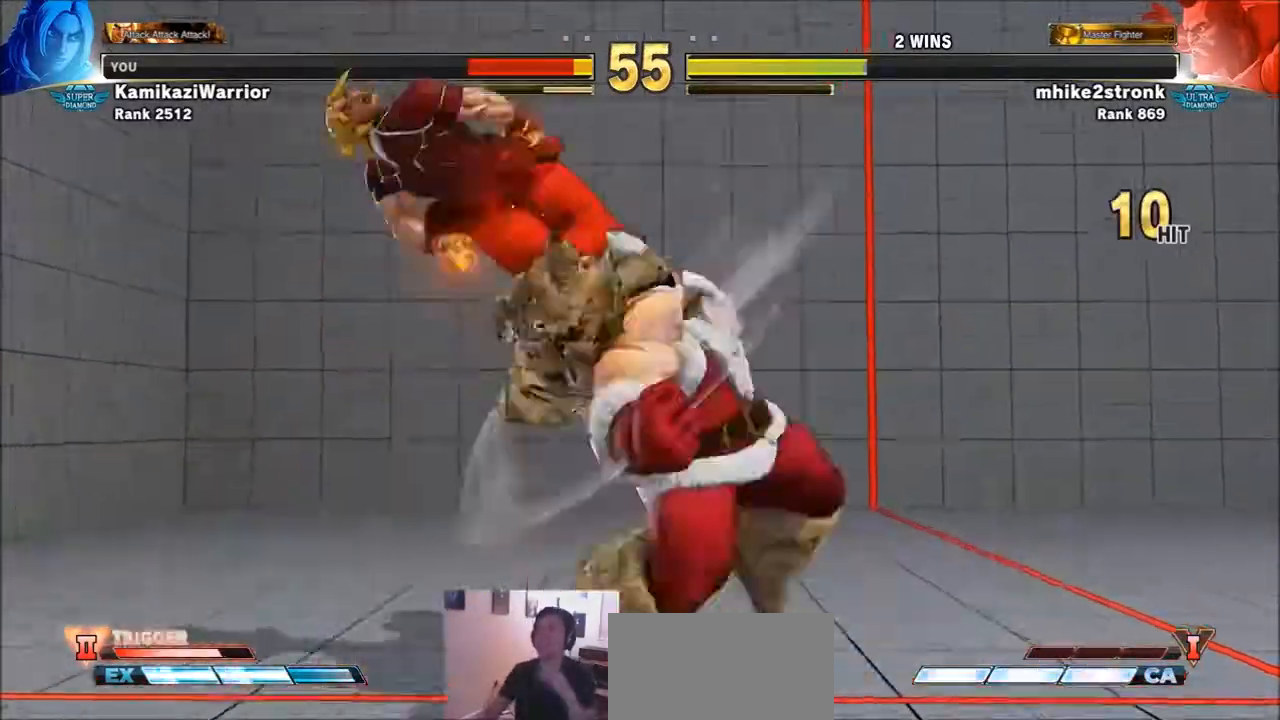
{"buttons": [], "left_stick": "center", "events": []}
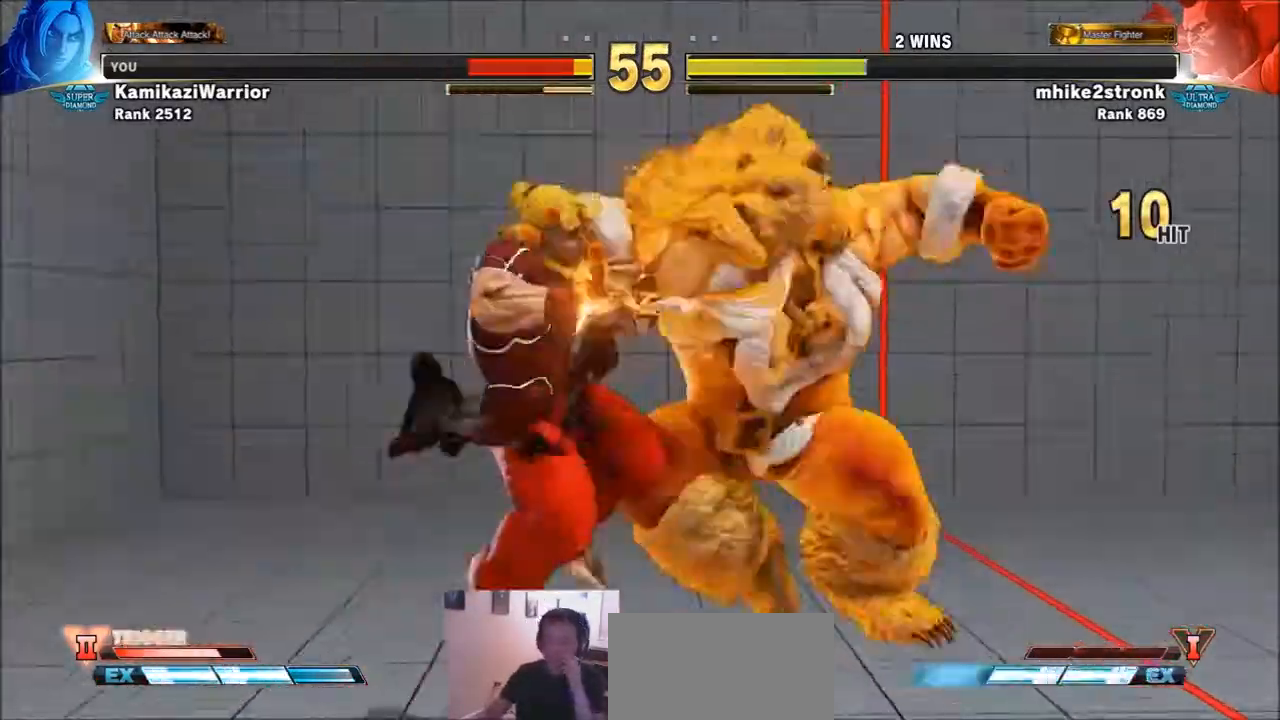
{"buttons": [], "left_stick": "center", "events": []}